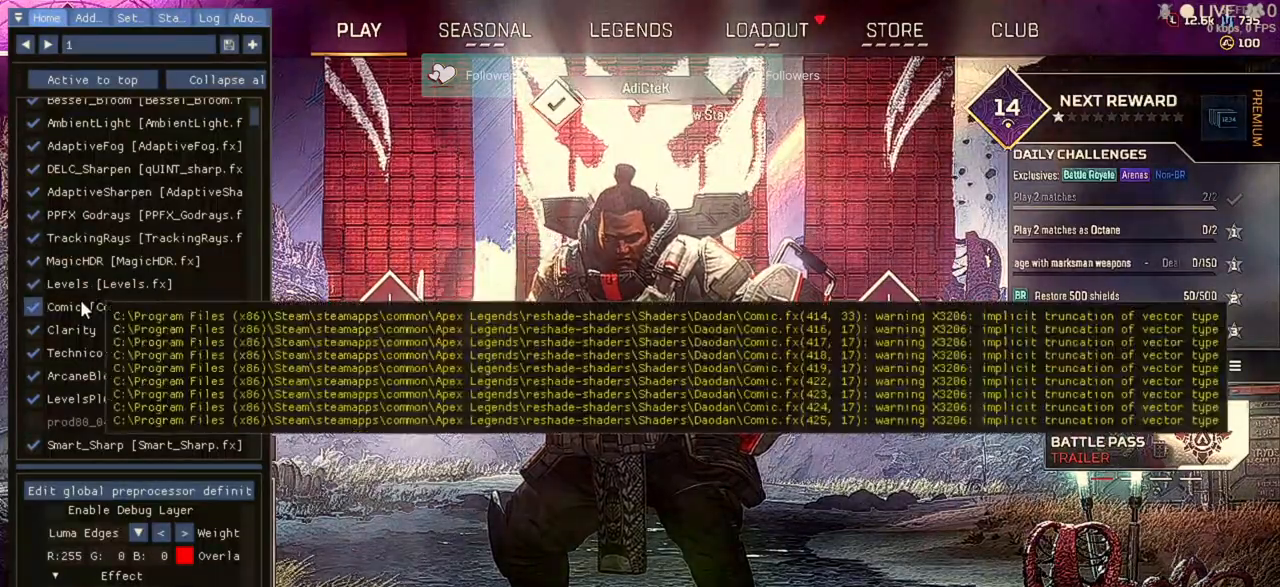
Gameplay with keyboard and mouse; each line is a JSON object with the keys and mouse buttons held at the frame after it. "events" lists presses ("down") and releases ("up") of "1", "2", "3", "4", "5", "a", "alt", "b", "c", "ctrl", "d", "e", "f", "q", "r", "s", "shift", "space", "t", "tab", "tilde", "v", "w", "x", "z", "mouse_left", "mouse_wheel" and "mouse_right" between this image and that frame as [ms after this image, input, new state], when the widget could be followed in between. "mouse_left", "mouse_wheel", "mouse_right" = the "left", "wheel", "right" buttons of the "mouse" list. No other keys are recorded. "wheel" means that the mouse wheel is clicked or scrolled. Not read: mouse_move.
{"keys": [], "mouse": ["left"], "events": [[67, "mouse_left", "down"], [200, "mouse_left", "up"], [467, "mouse_left", "down"]]}
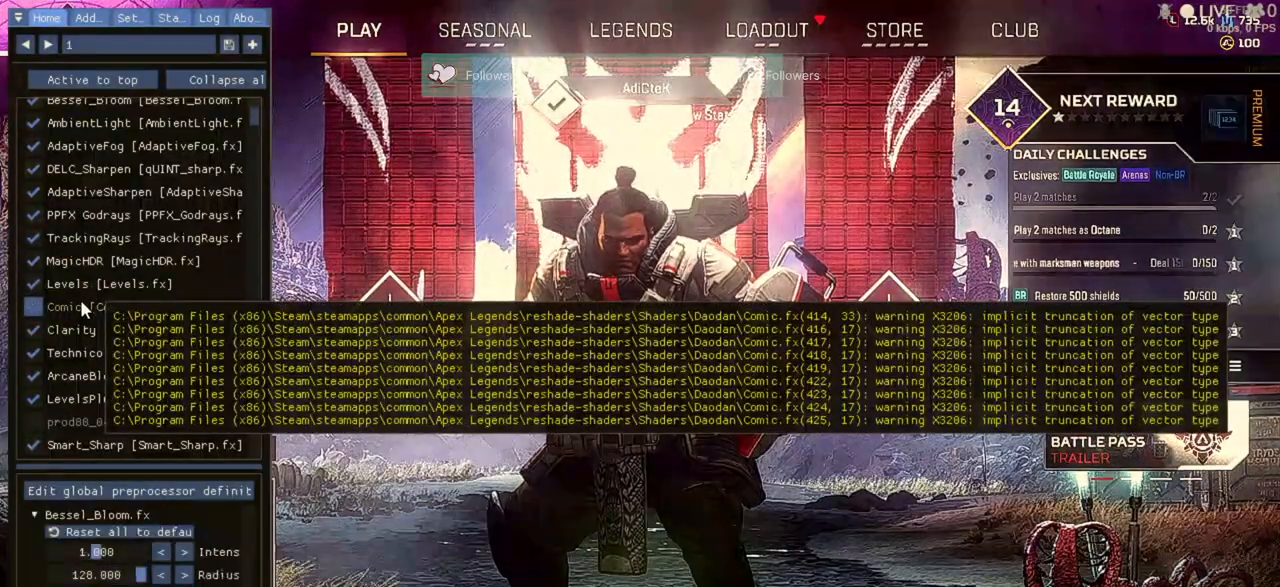
{"keys": [], "mouse": [], "events": [[67, "mouse_left", "up"]]}
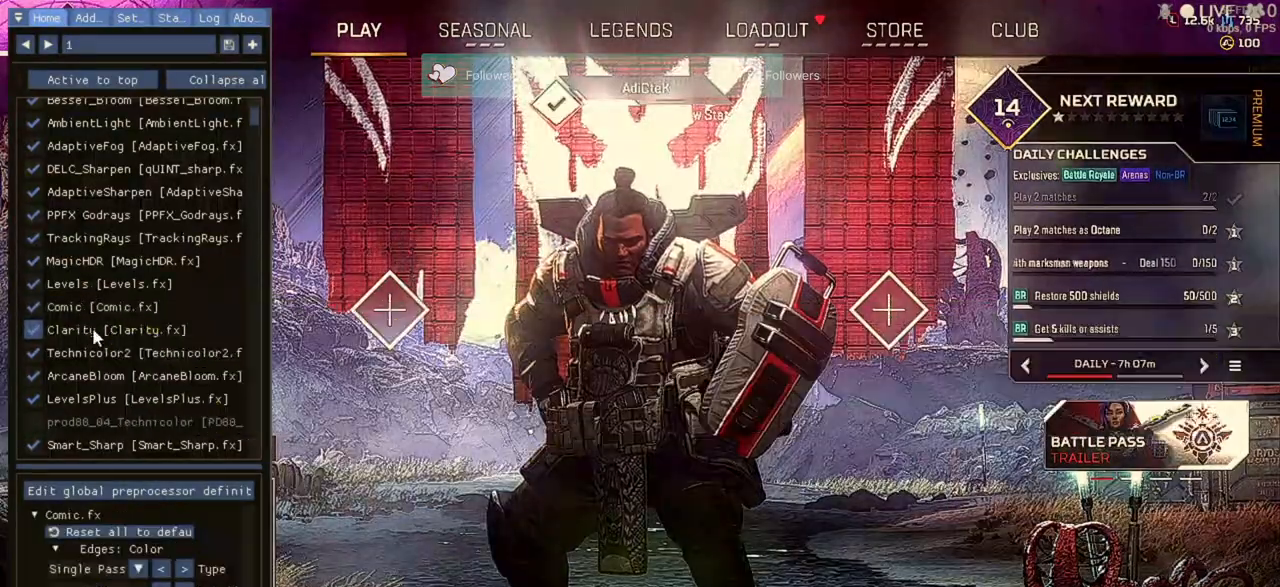
{"keys": [], "mouse": ["left"], "events": [[467, "mouse_left", "down"]]}
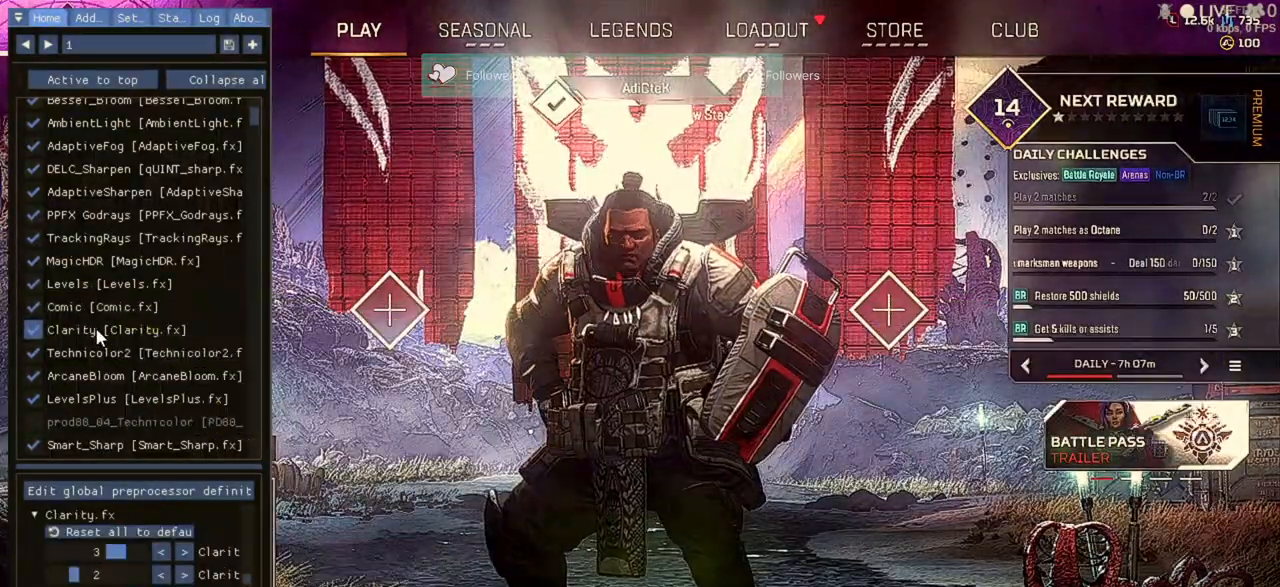
{"keys": [], "mouse": [], "events": [[100, "mouse_left", "up"]]}
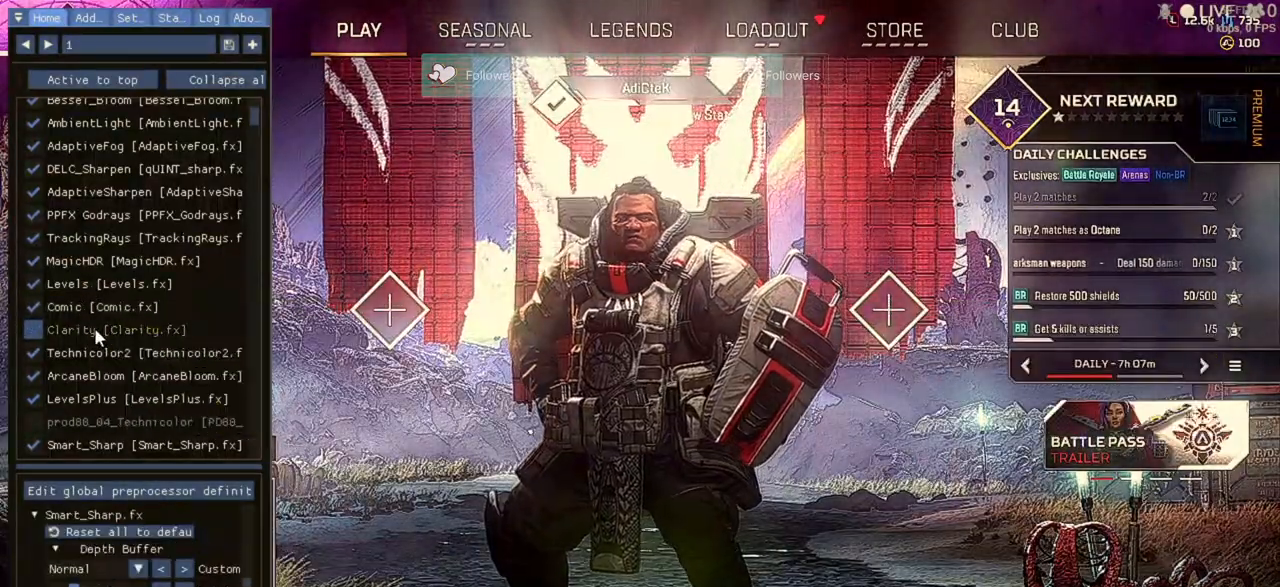
{"keys": [], "mouse": ["left"], "events": [[33, "mouse_left", "down"], [133, "mouse_left", "up"], [500, "mouse_left", "down"]]}
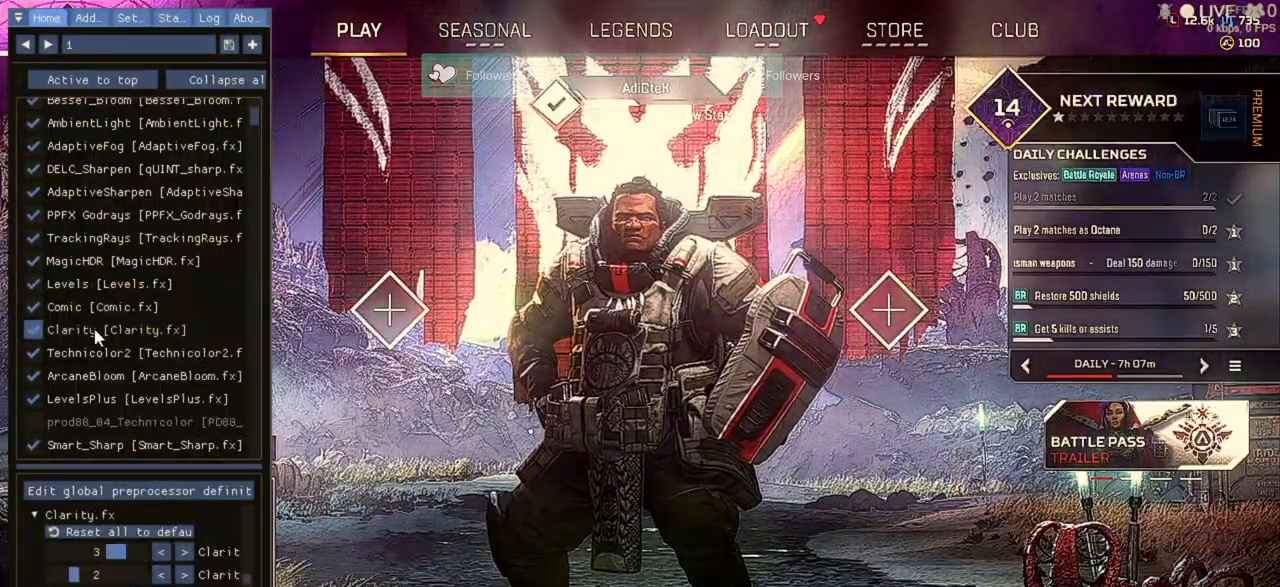
{"keys": [], "mouse": [], "events": [[67, "mouse_left", "up"]]}
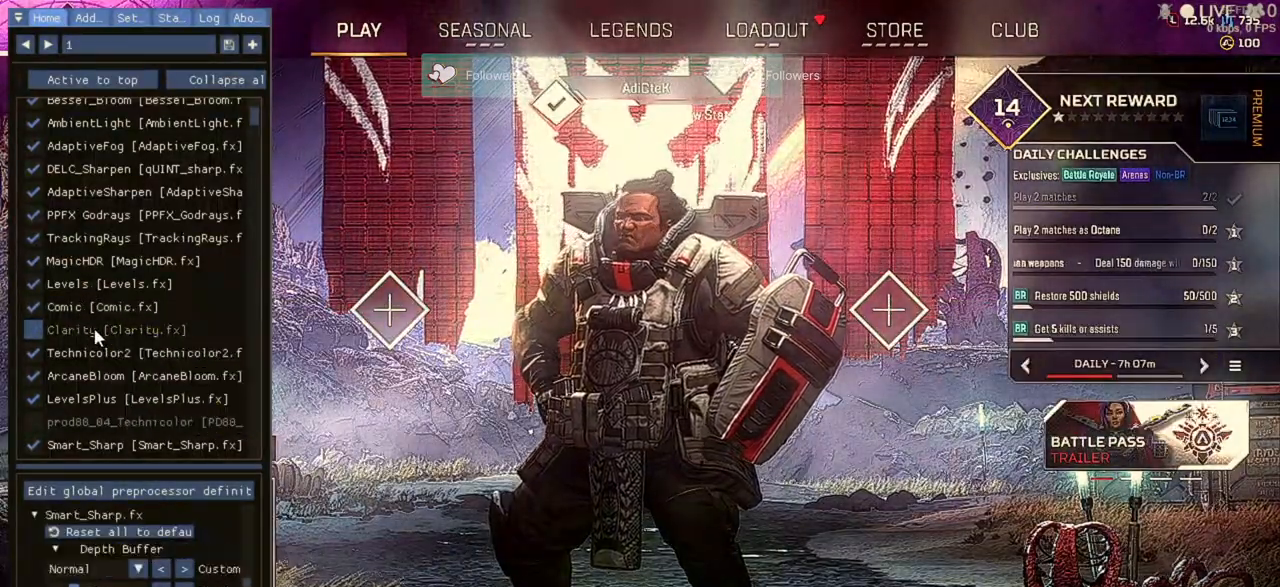
{"keys": [], "mouse": [], "events": []}
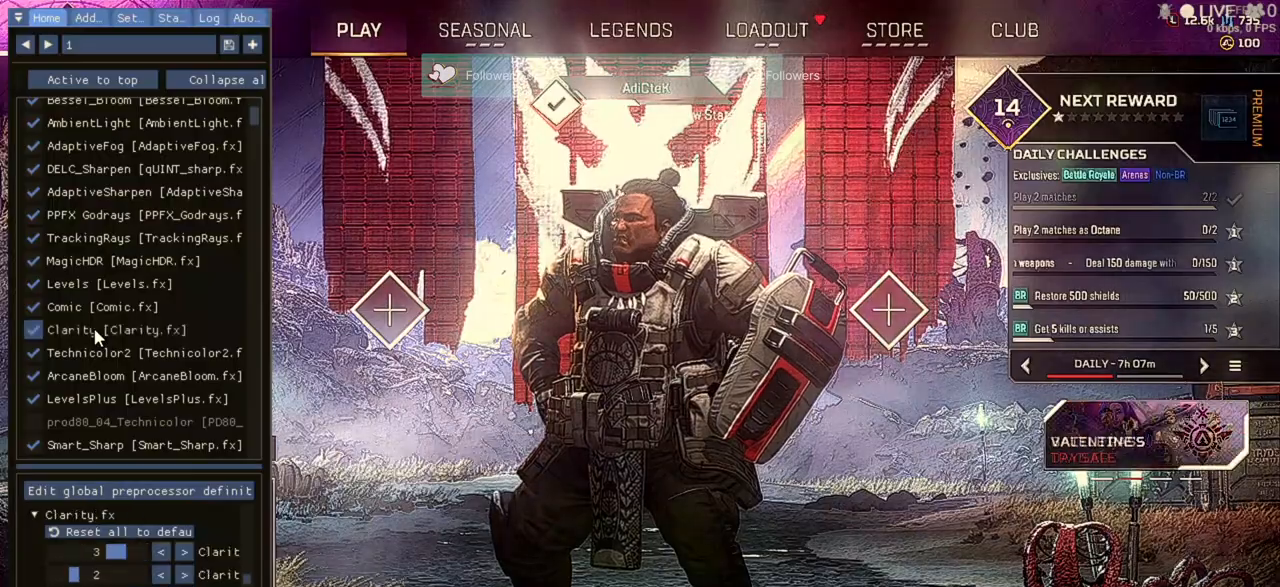
{"keys": [], "mouse": [], "events": []}
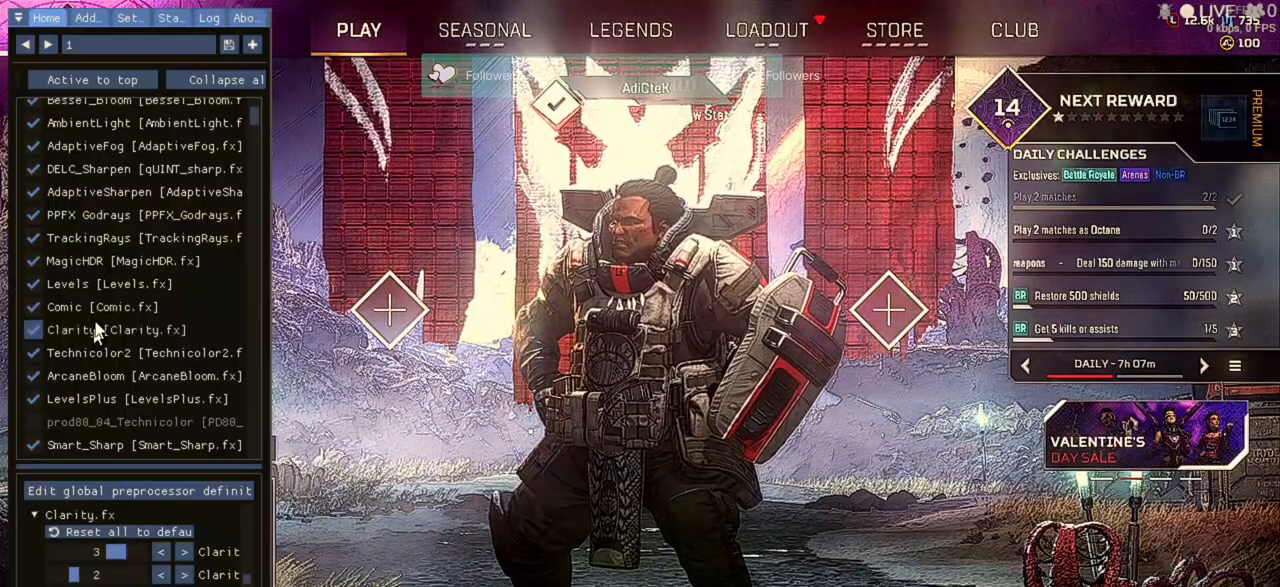
{"keys": [], "mouse": ["left"], "events": [[467, "mouse_left", "down"]]}
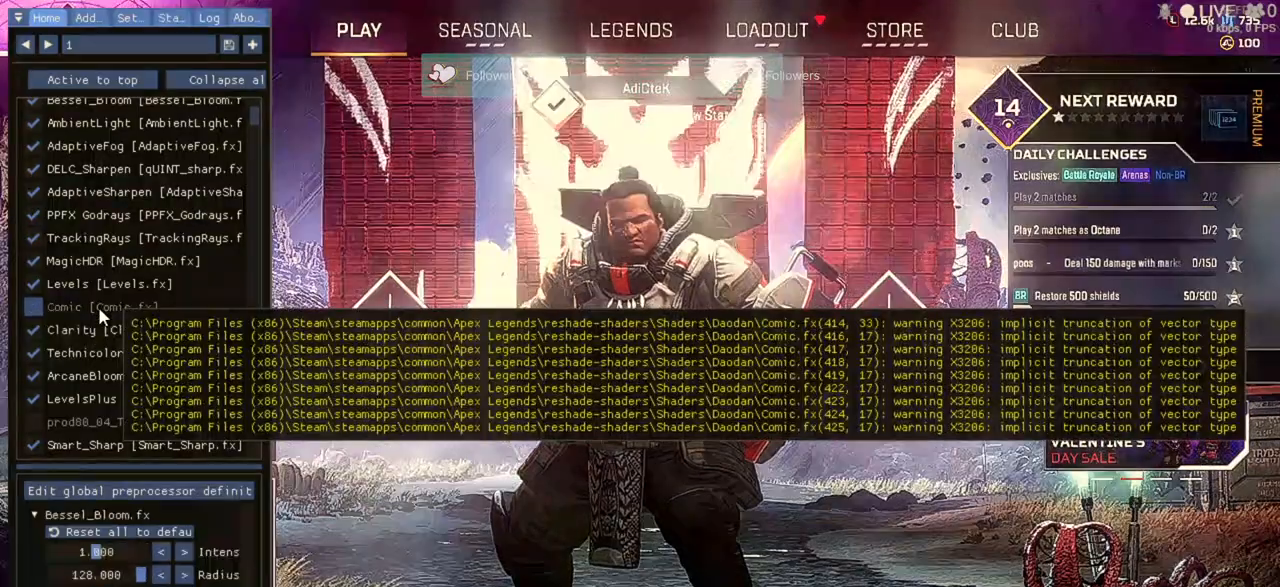
{"keys": [], "mouse": [], "events": [[33, "mouse_left", "up"]]}
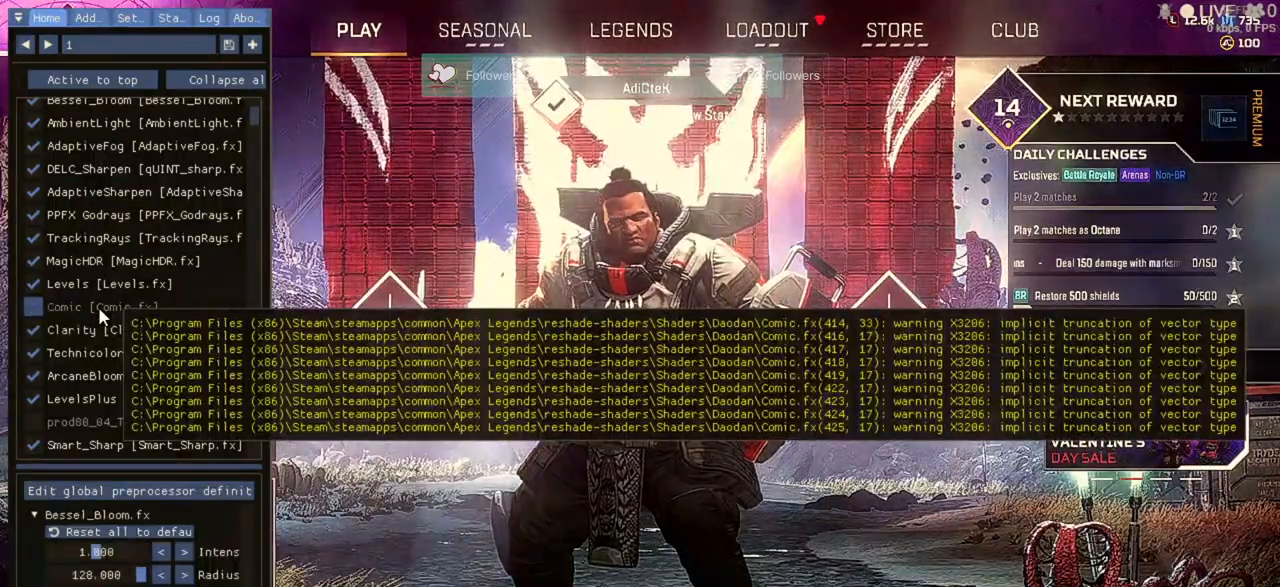
{"keys": [], "mouse": [], "events": [[100, "mouse_left", "down"], [167, "mouse_left", "up"]]}
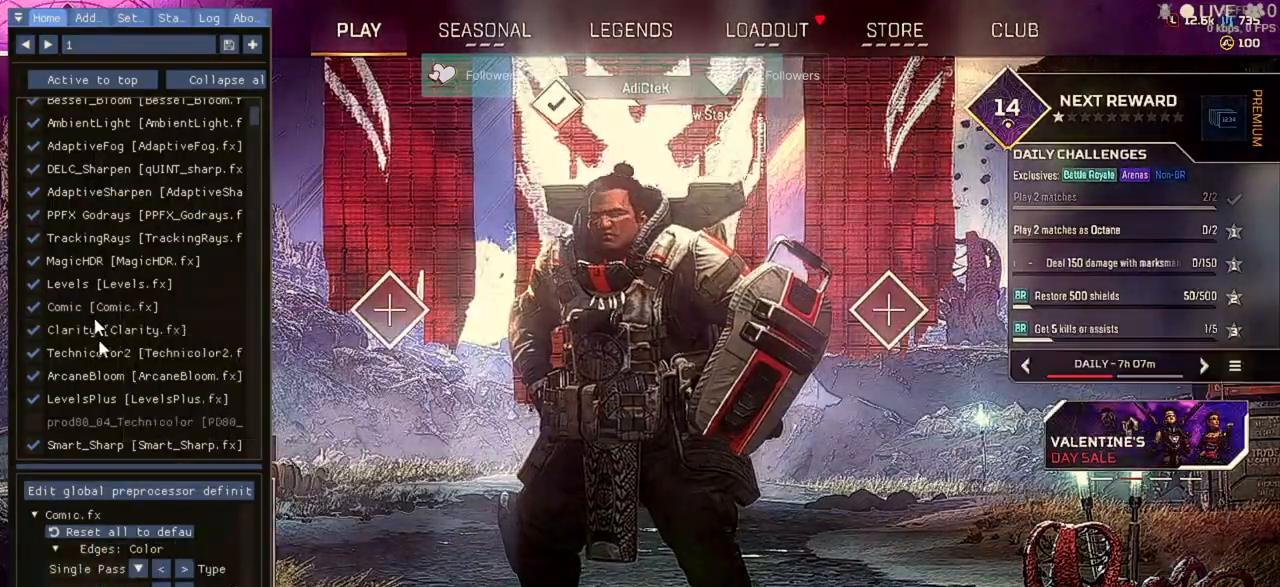
{"keys": [], "mouse": [], "events": []}
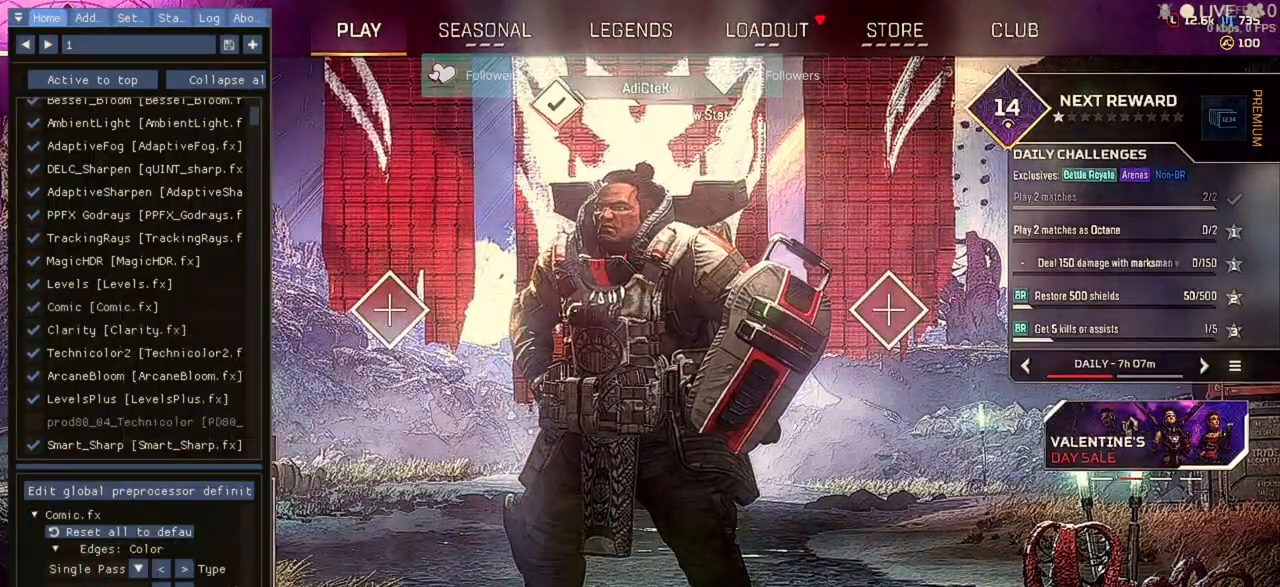
{"keys": [], "mouse": [], "events": []}
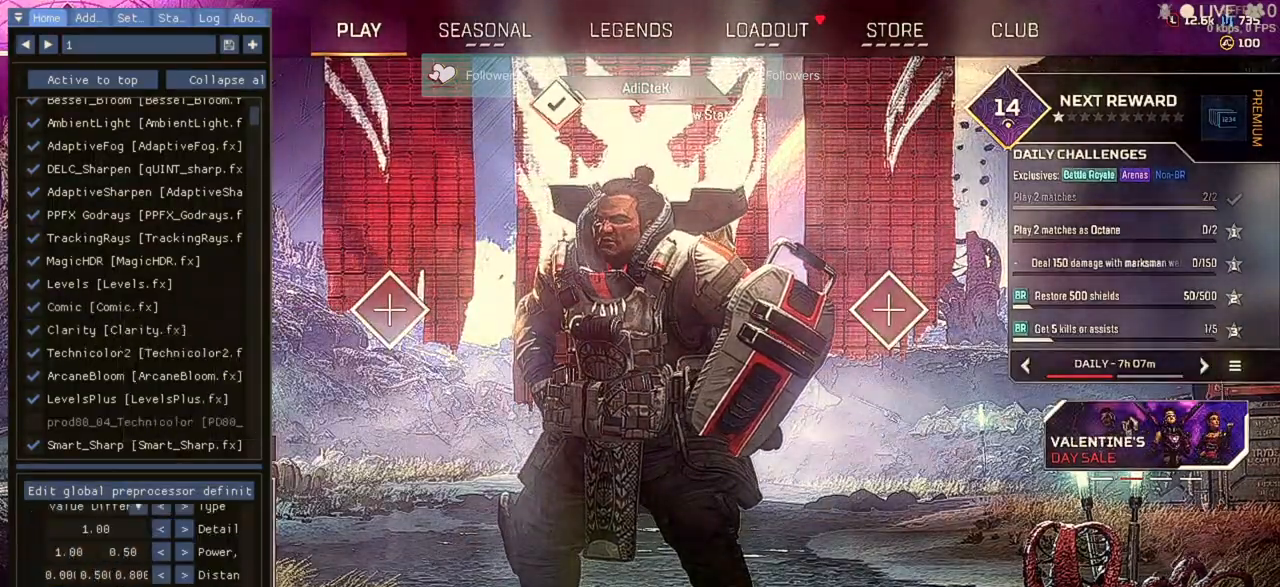
{"keys": [], "mouse": [], "events": []}
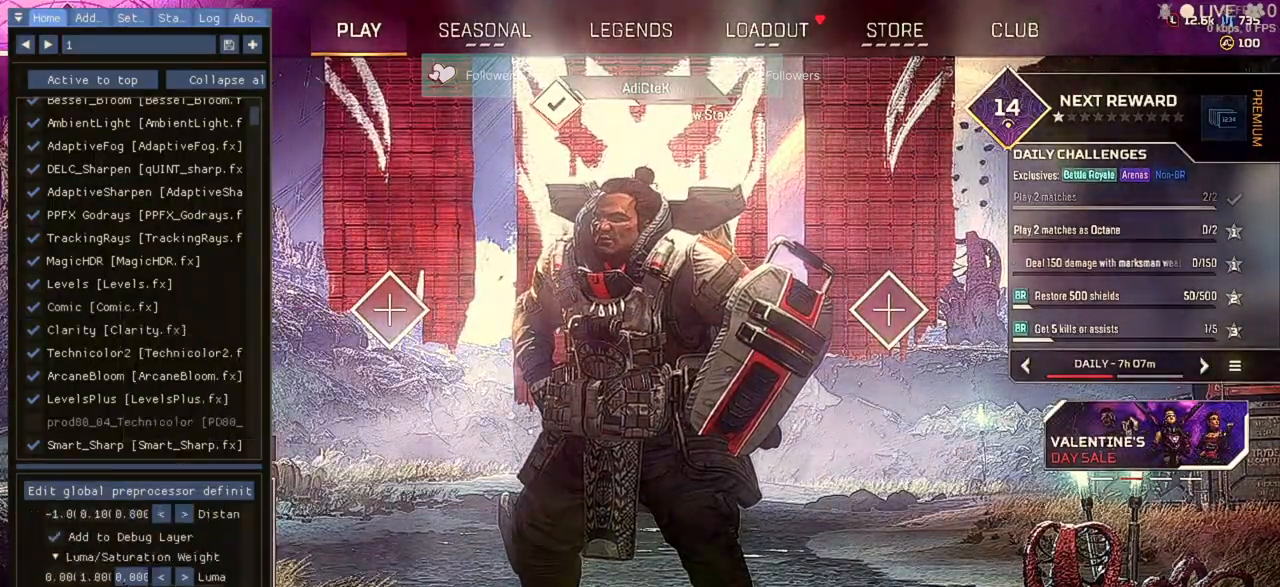
{"keys": [], "mouse": [], "events": []}
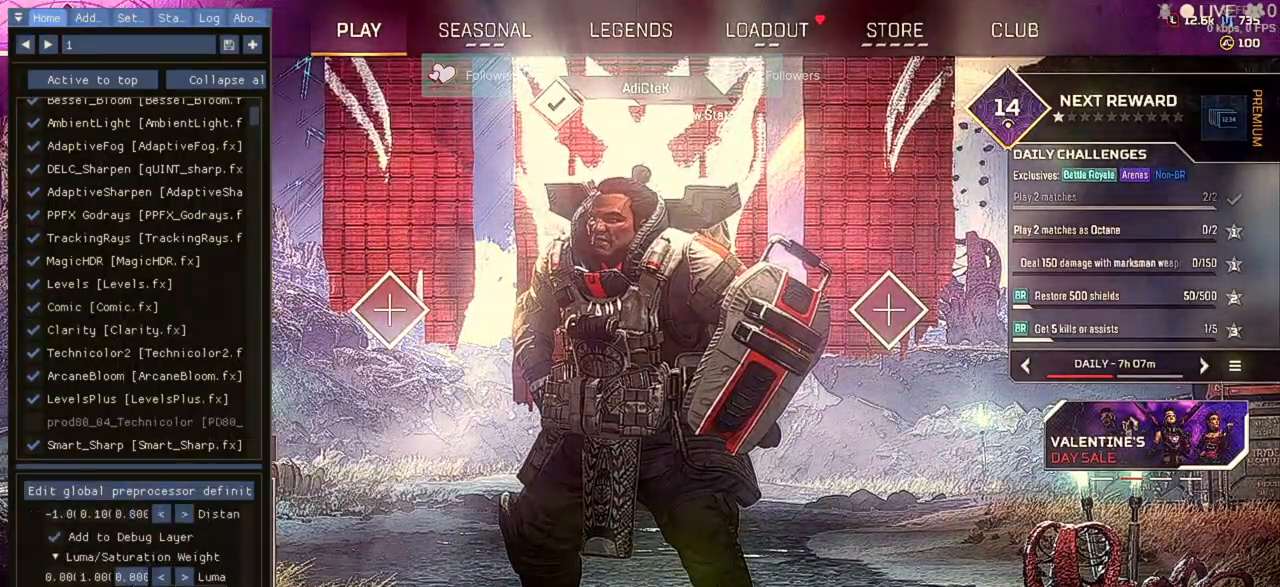
{"keys": [], "mouse": [], "events": []}
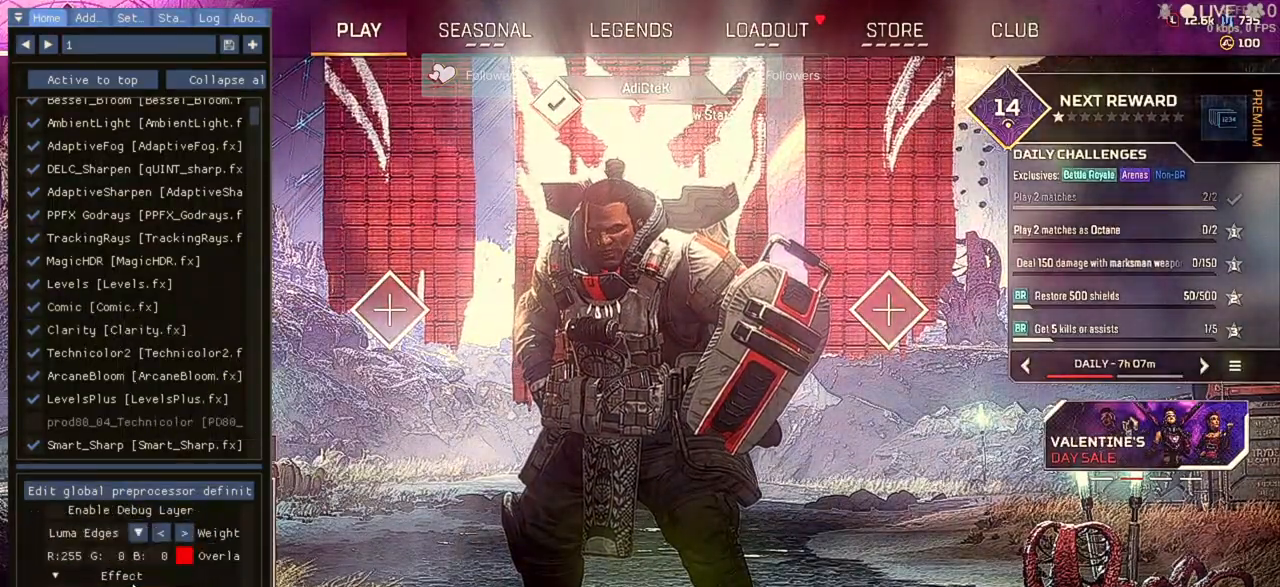
{"keys": [], "mouse": [], "events": []}
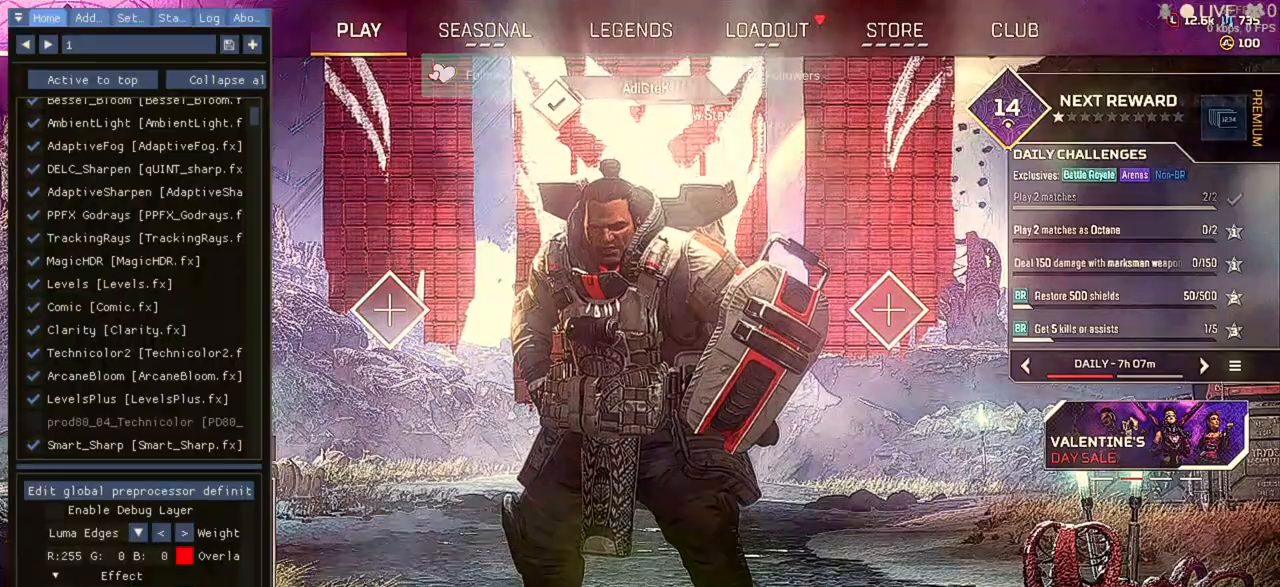
{"keys": [], "mouse": ["left"], "events": [[433, "mouse_left", "down"]]}
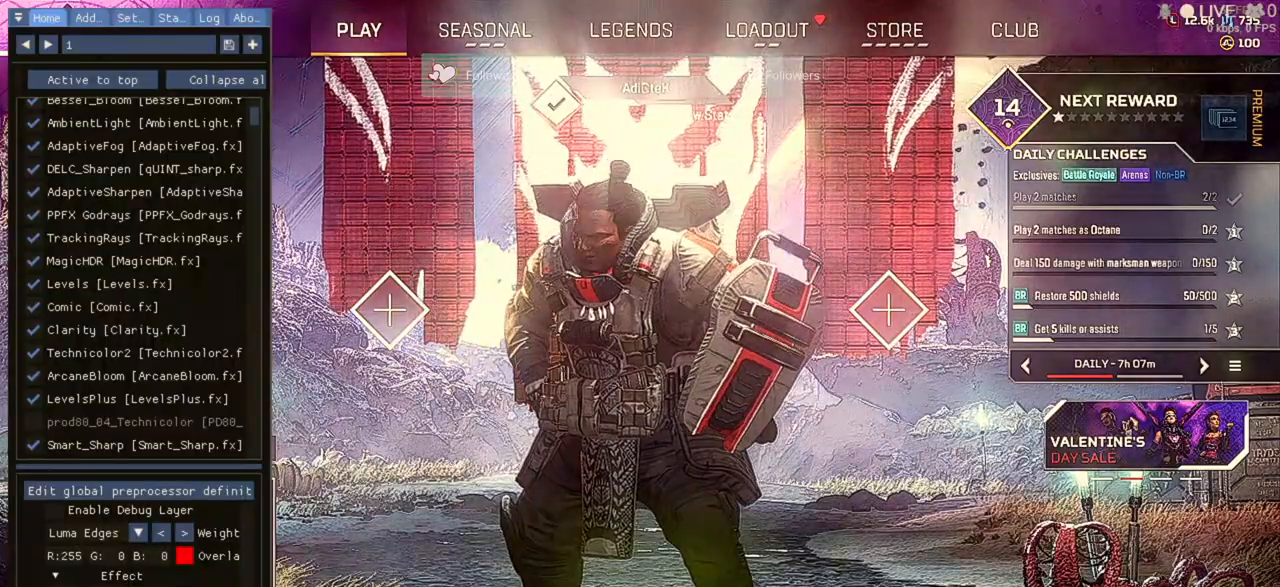
{"keys": [], "mouse": ["left"], "events": []}
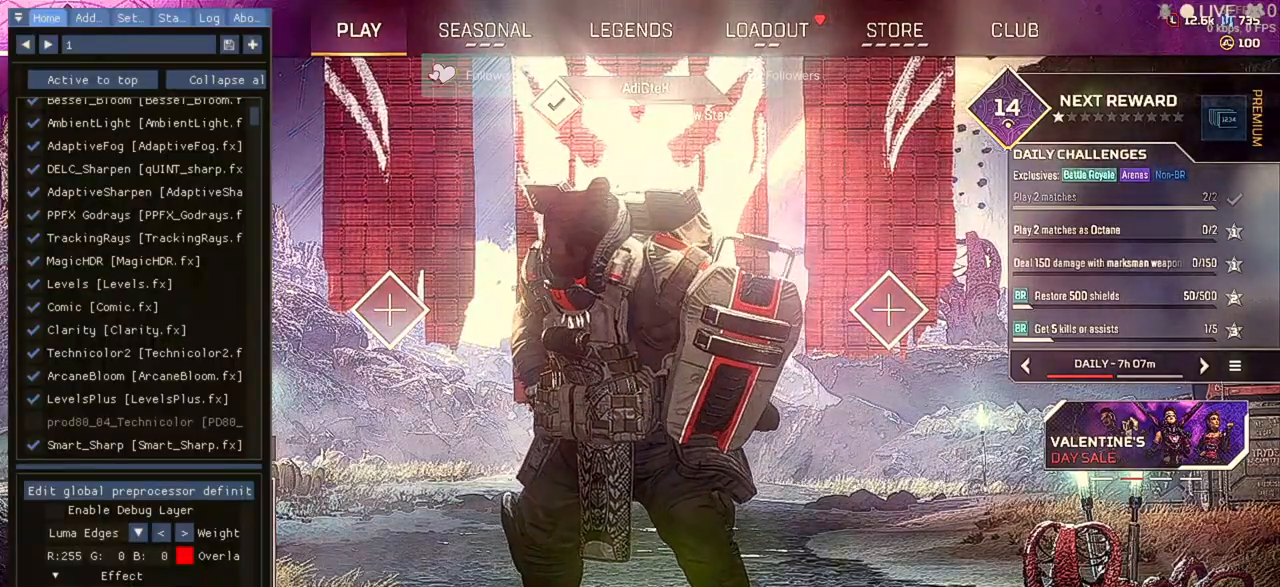
{"keys": [], "mouse": ["left"], "events": []}
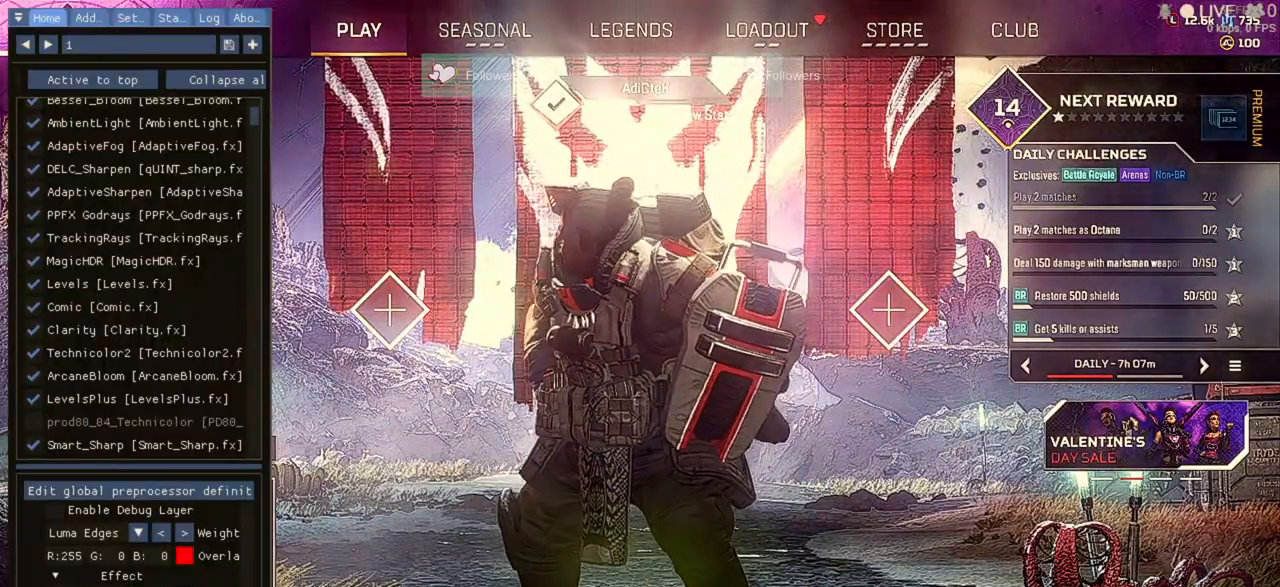
{"keys": [], "mouse": ["left"], "events": []}
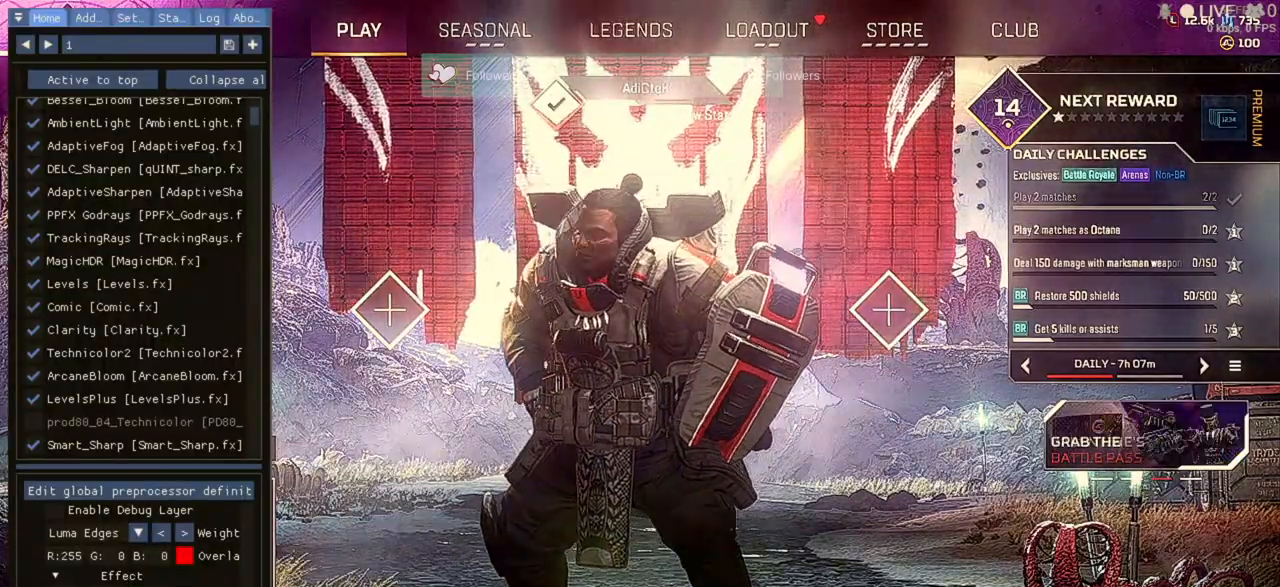
{"keys": [], "mouse": ["left"], "events": []}
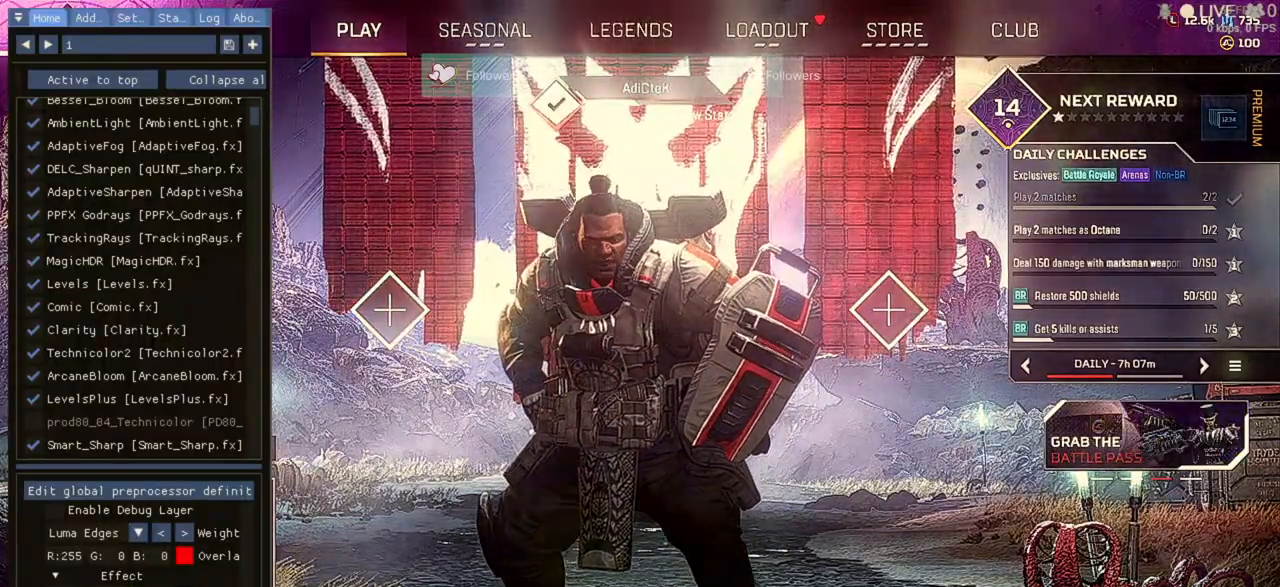
{"keys": [], "mouse": ["left"], "events": []}
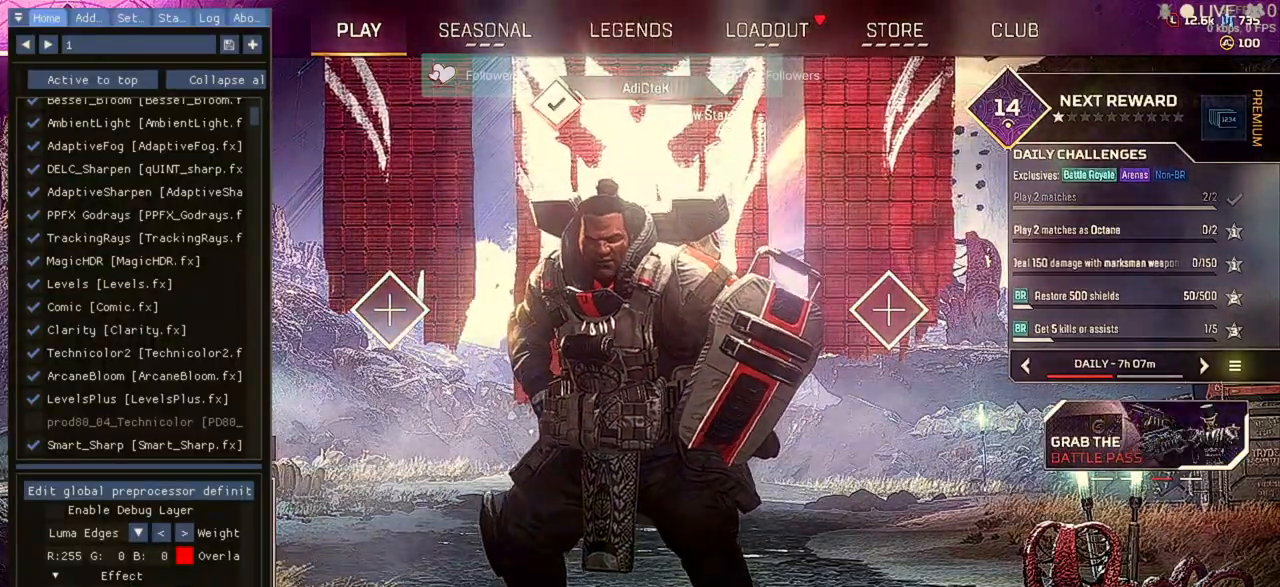
{"keys": [], "mouse": [], "events": [[33, "mouse_left", "up"]]}
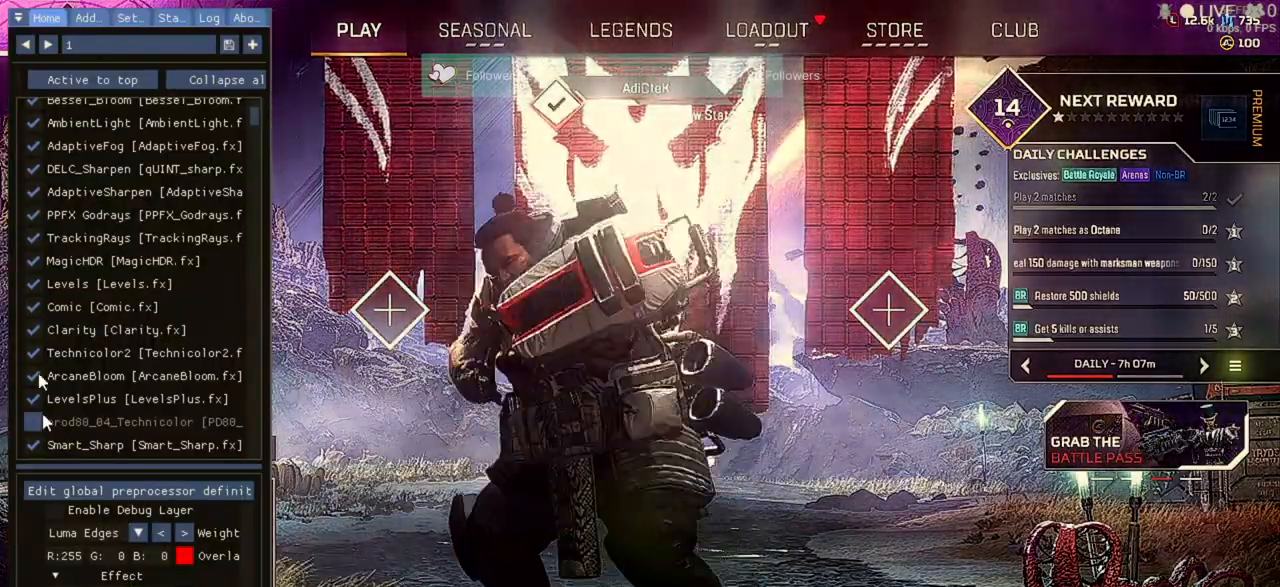
{"keys": [], "mouse": ["left"], "events": [[500, "mouse_left", "down"]]}